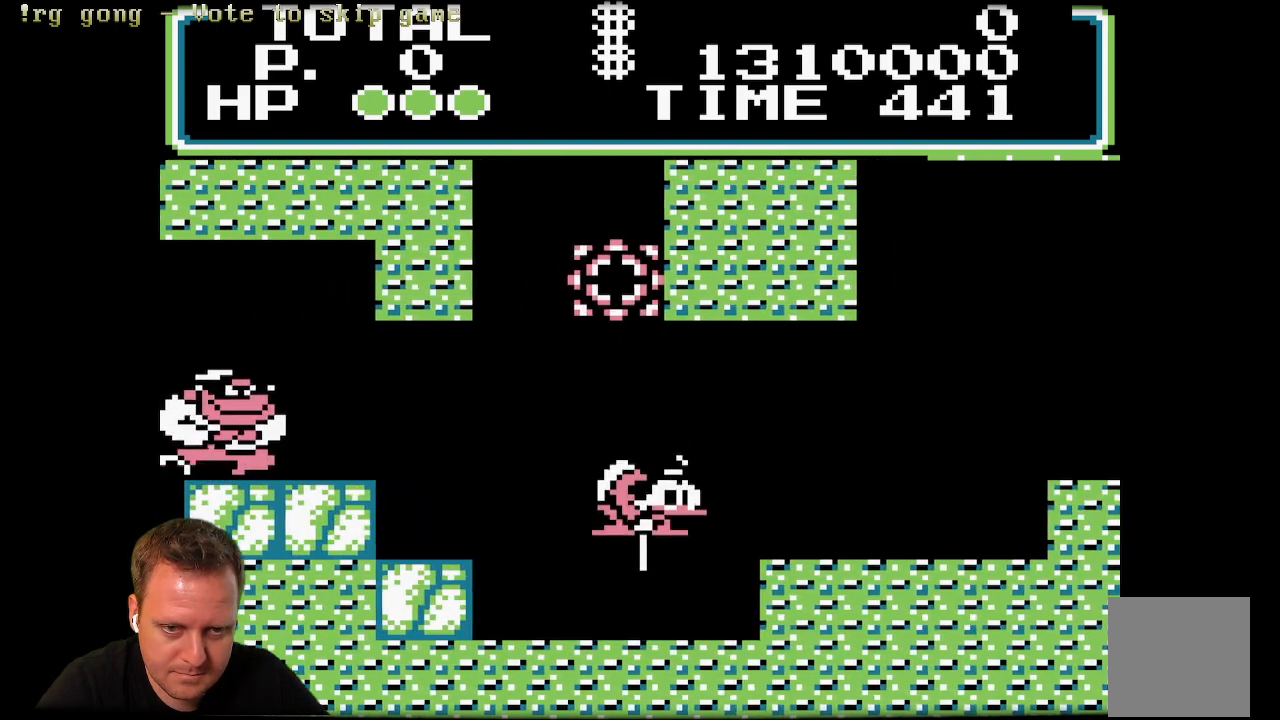
Gameplay with a controller (Xbox layout); each line is a JSON object with the inputs held at the frame after it. "events" lists button and stick changes between this image and that frame as [ms after this image, input, new state], when the widget could be followed in between.
{"buttons": ["X"], "left_stick": "center", "right_stick": "center", "events": [[83, "DPAD_LEFT", "up"]]}
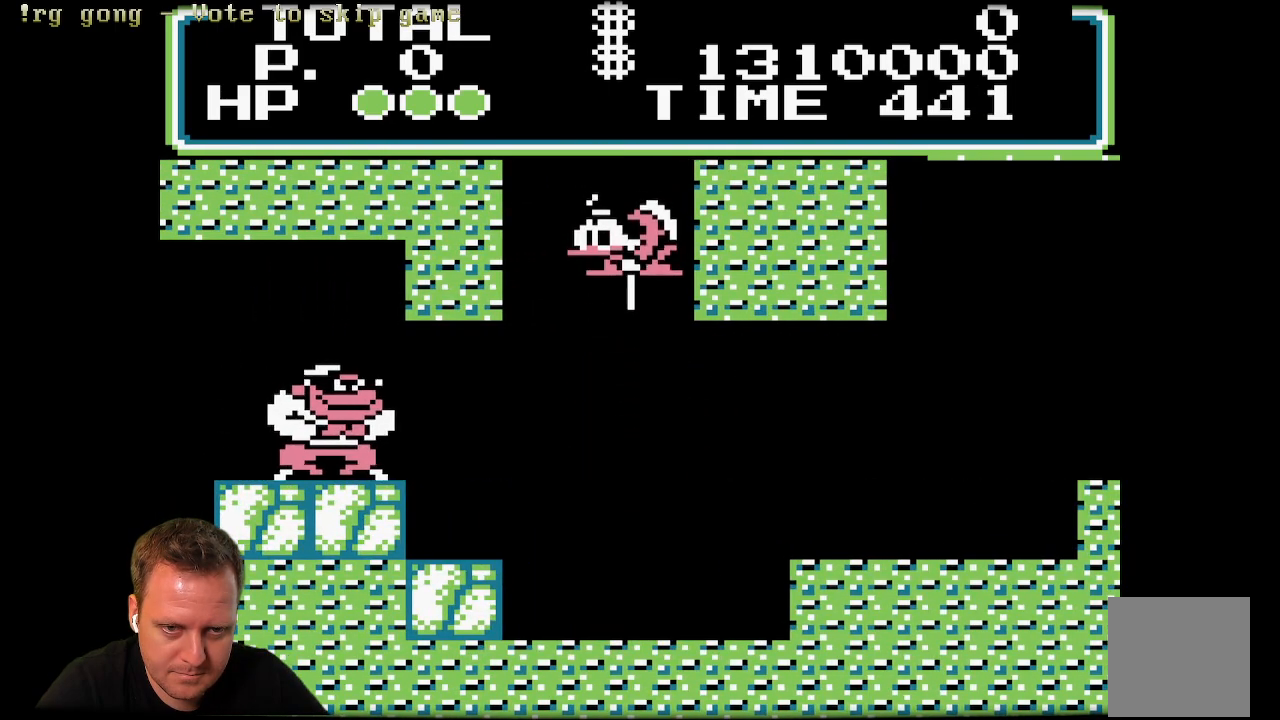
{"buttons": ["X"], "left_stick": "center", "right_stick": "center", "events": []}
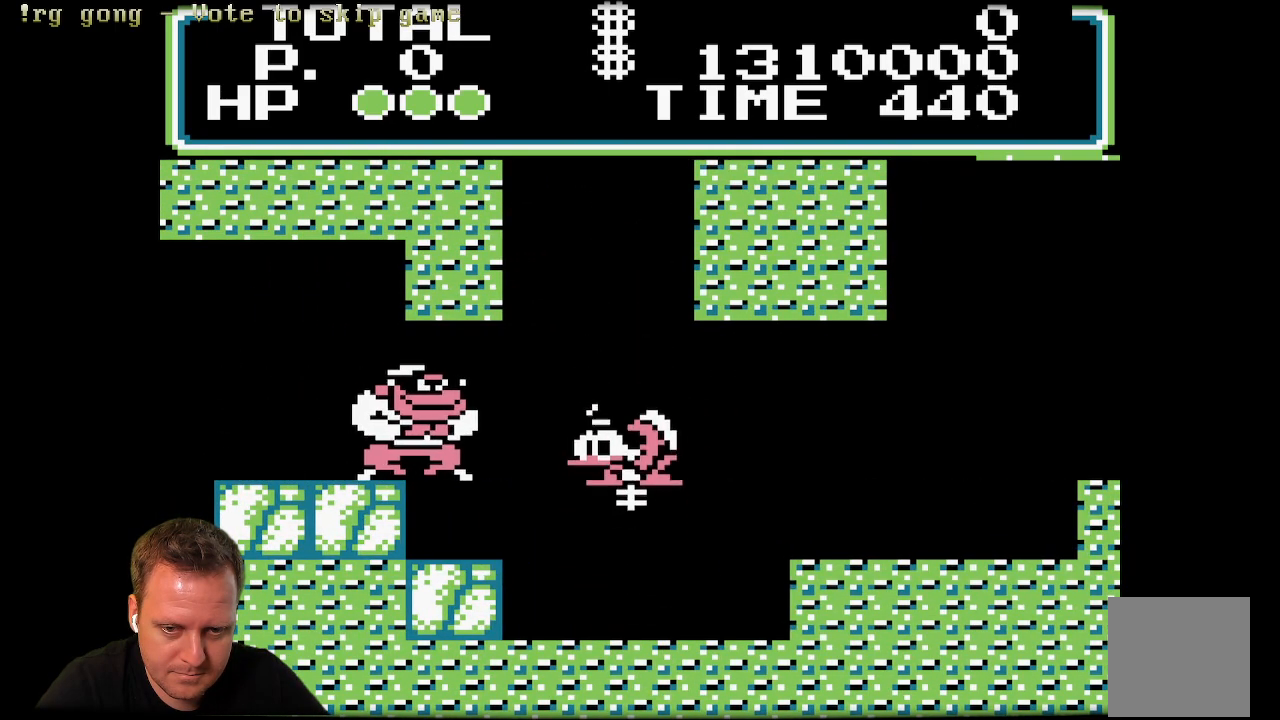
{"buttons": ["X"], "left_stick": "center", "right_stick": "center", "events": []}
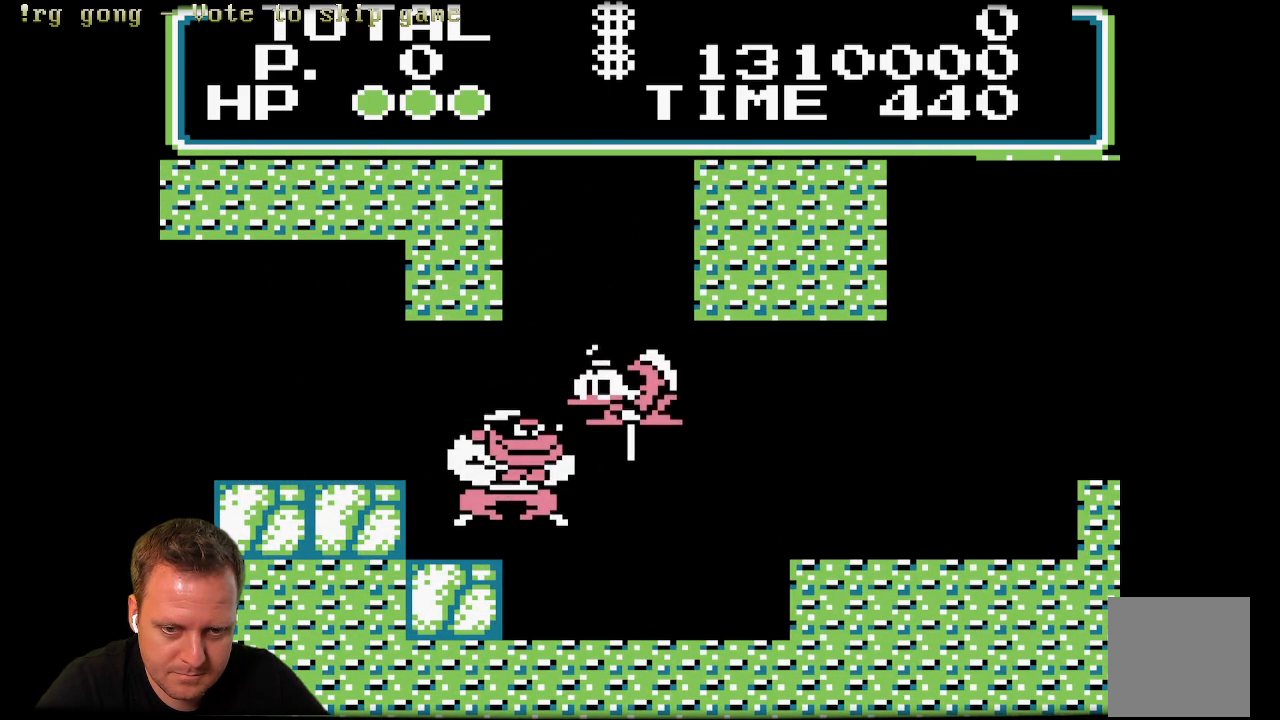
{"buttons": ["X", "DPAD_LEFT"], "left_stick": "center", "right_stick": "center", "events": [[33, "DPAD_RIGHT", "down"], [317, "DPAD_RIGHT", "up"], [383, "DPAD_LEFT", "down"]]}
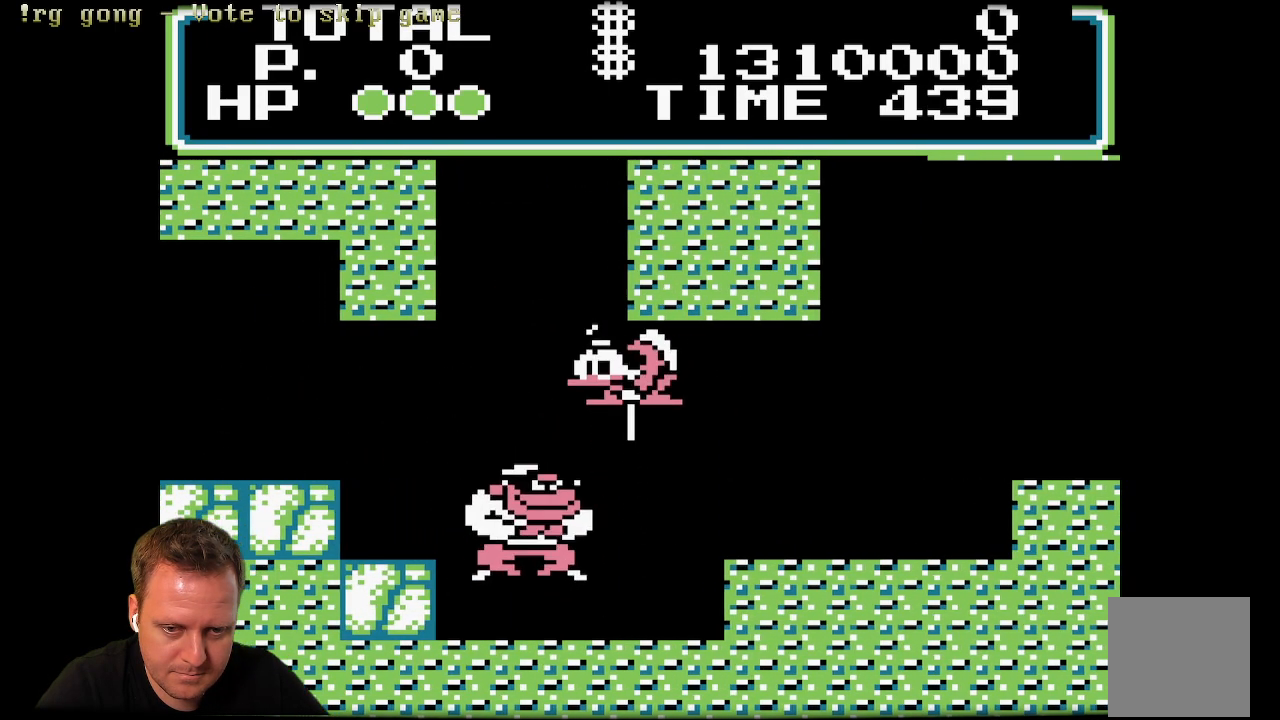
{"buttons": ["X", "DPAD_LEFT"], "left_stick": "center", "right_stick": "center", "events": []}
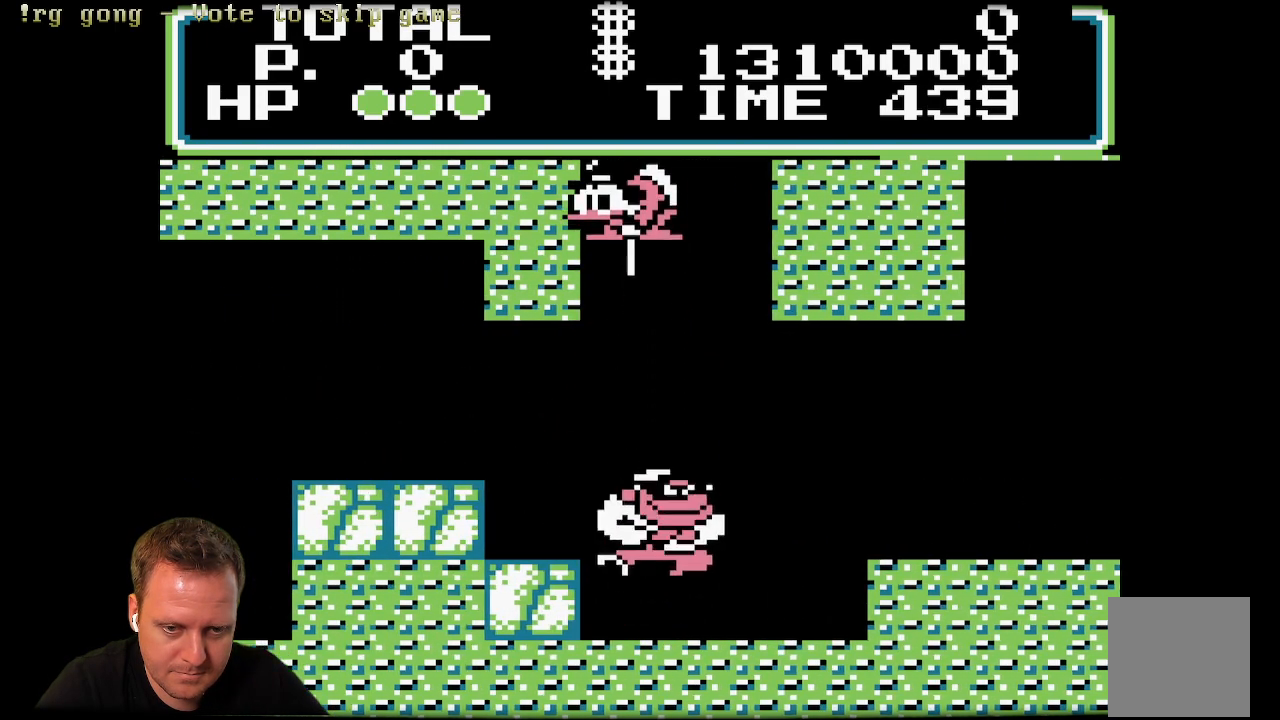
{"buttons": ["X", "DPAD_LEFT"], "left_stick": "center", "right_stick": "center", "events": []}
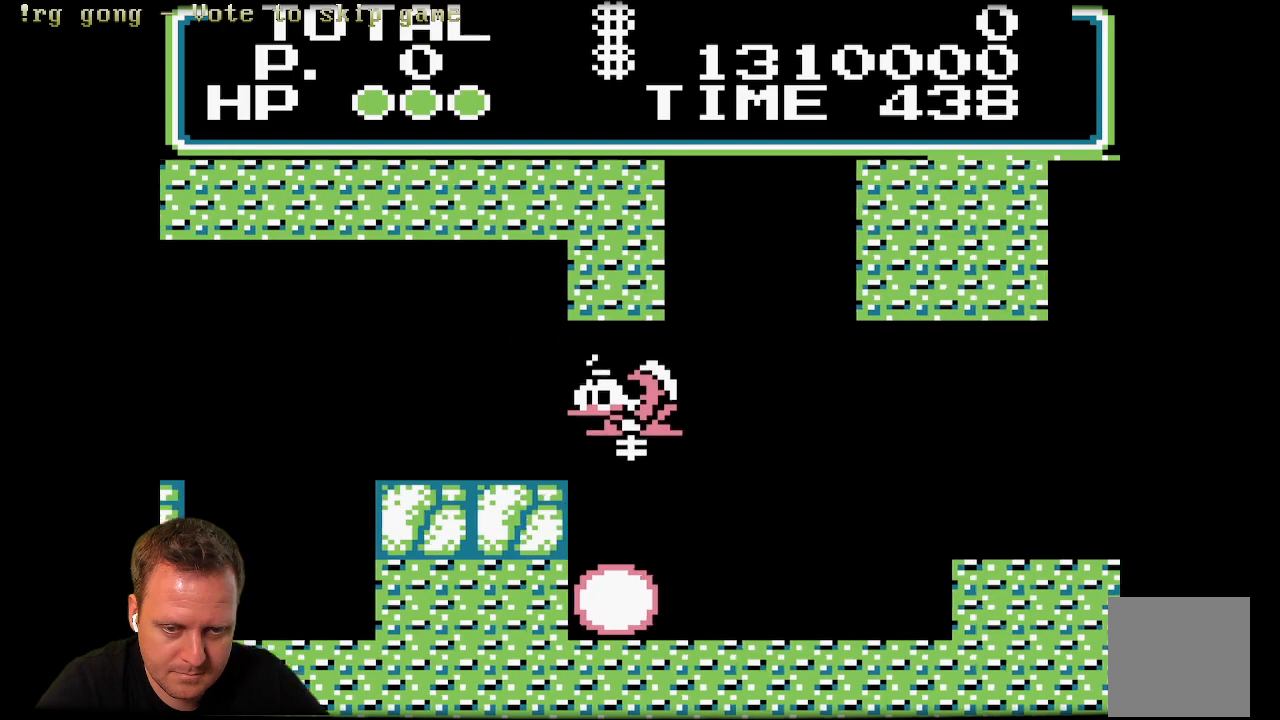
{"buttons": ["X", "DPAD_LEFT"], "left_stick": "center", "right_stick": "center", "events": []}
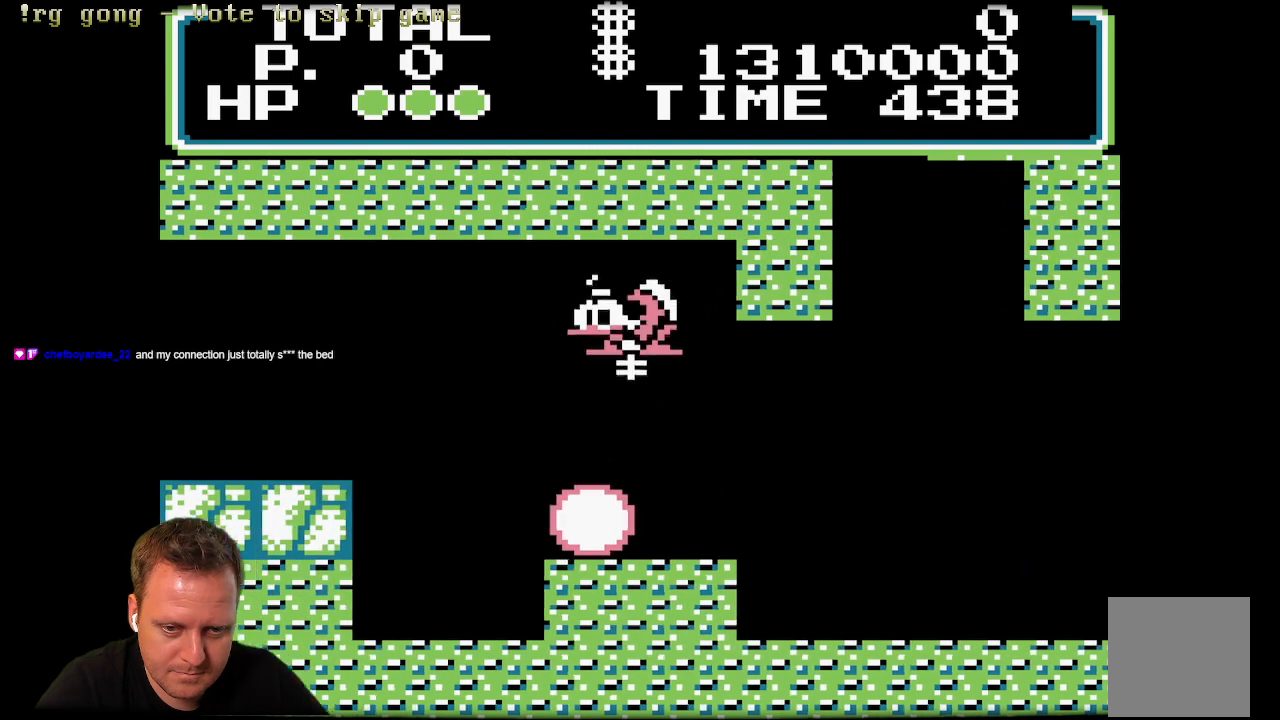
{"buttons": ["X", "DPAD_LEFT"], "left_stick": "center", "right_stick": "center", "events": []}
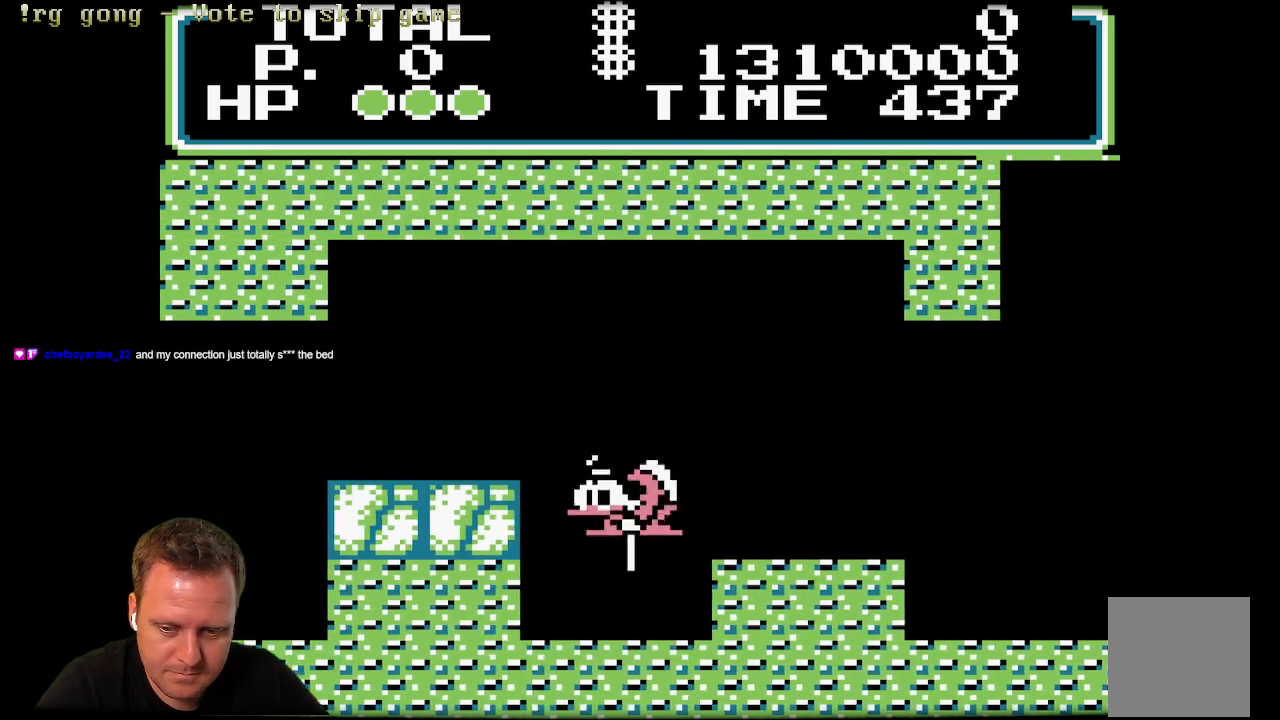
{"buttons": ["X"], "left_stick": "center", "right_stick": "center", "events": [[100, "DPAD_LEFT", "up"]]}
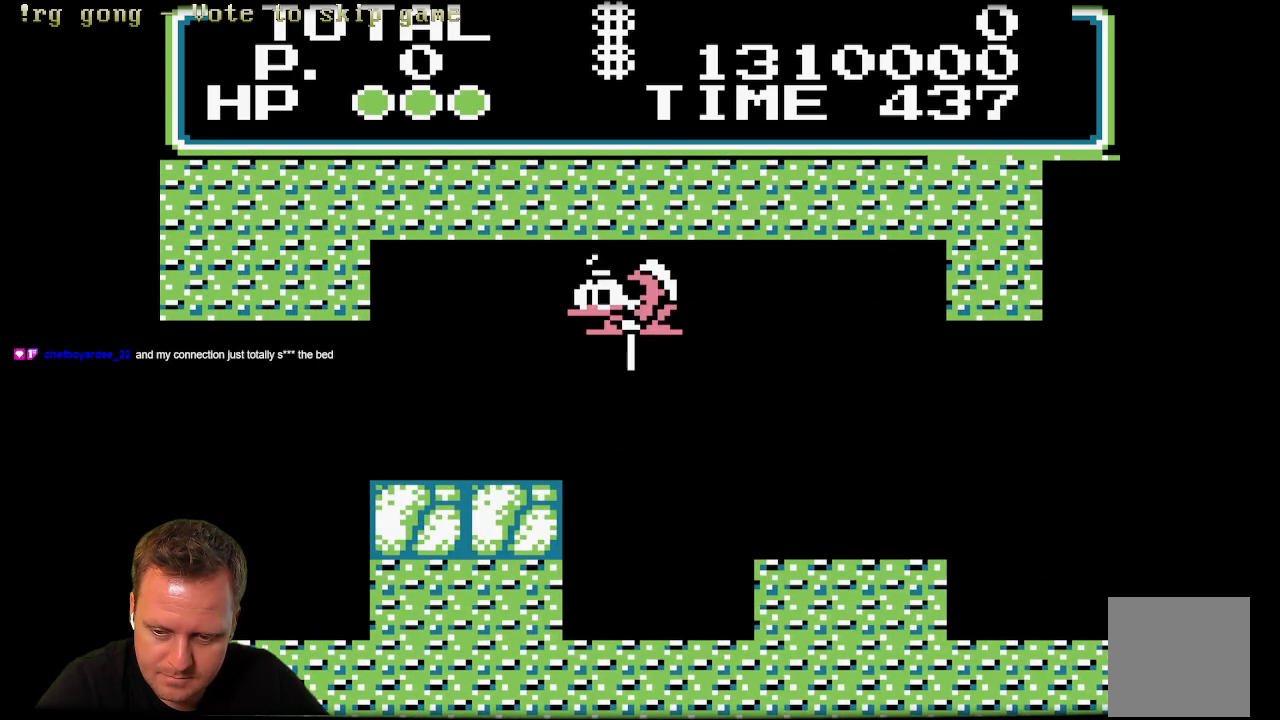
{"buttons": ["X", "DPAD_LEFT"], "left_stick": "center", "right_stick": "center", "events": [[467, "DPAD_LEFT", "down"]]}
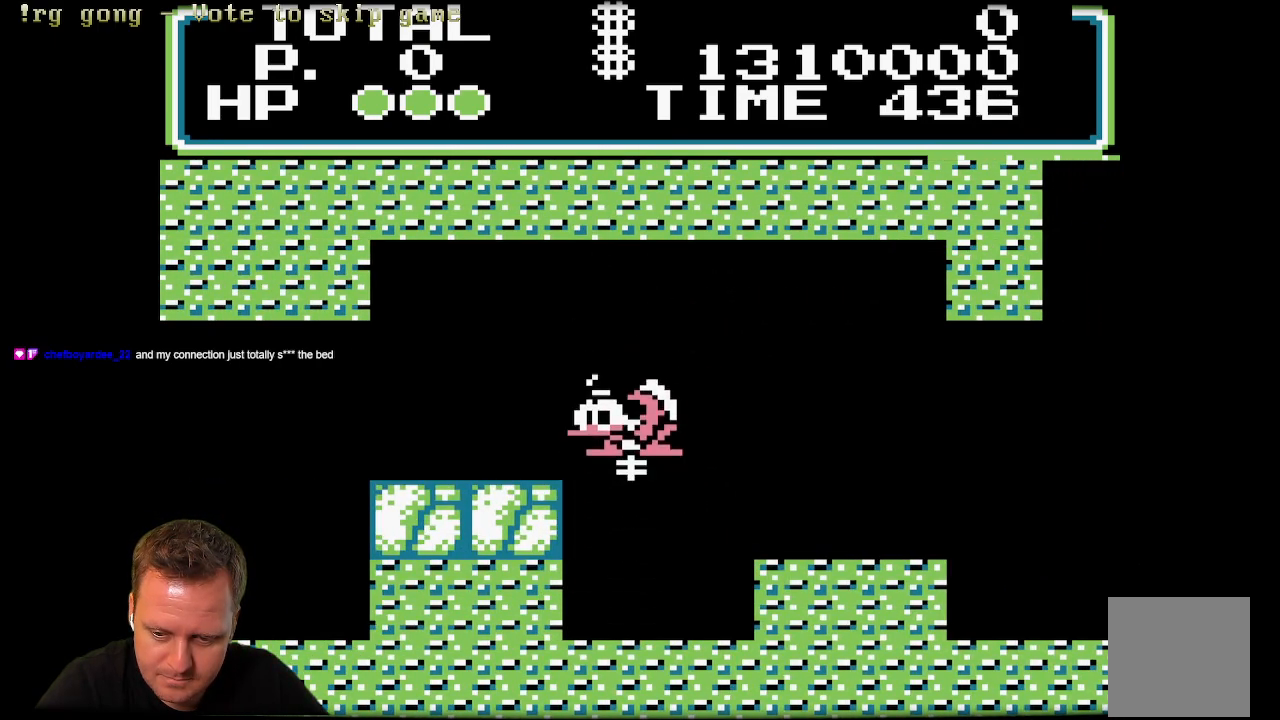
{"buttons": ["X", "DPAD_LEFT"], "left_stick": "center", "right_stick": "center", "events": []}
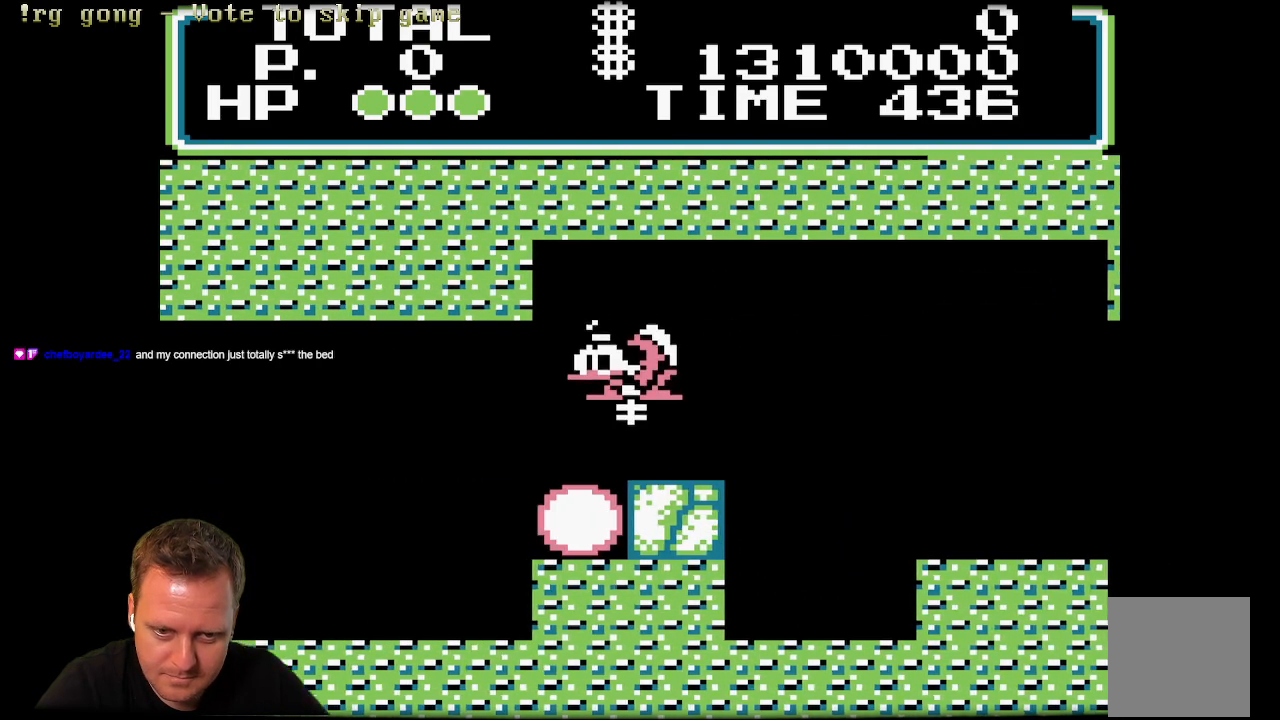
{"buttons": ["X", "DPAD_RIGHT"], "left_stick": "center", "right_stick": "center", "events": [[150, "DPAD_LEFT", "up"], [367, "DPAD_RIGHT", "down"]]}
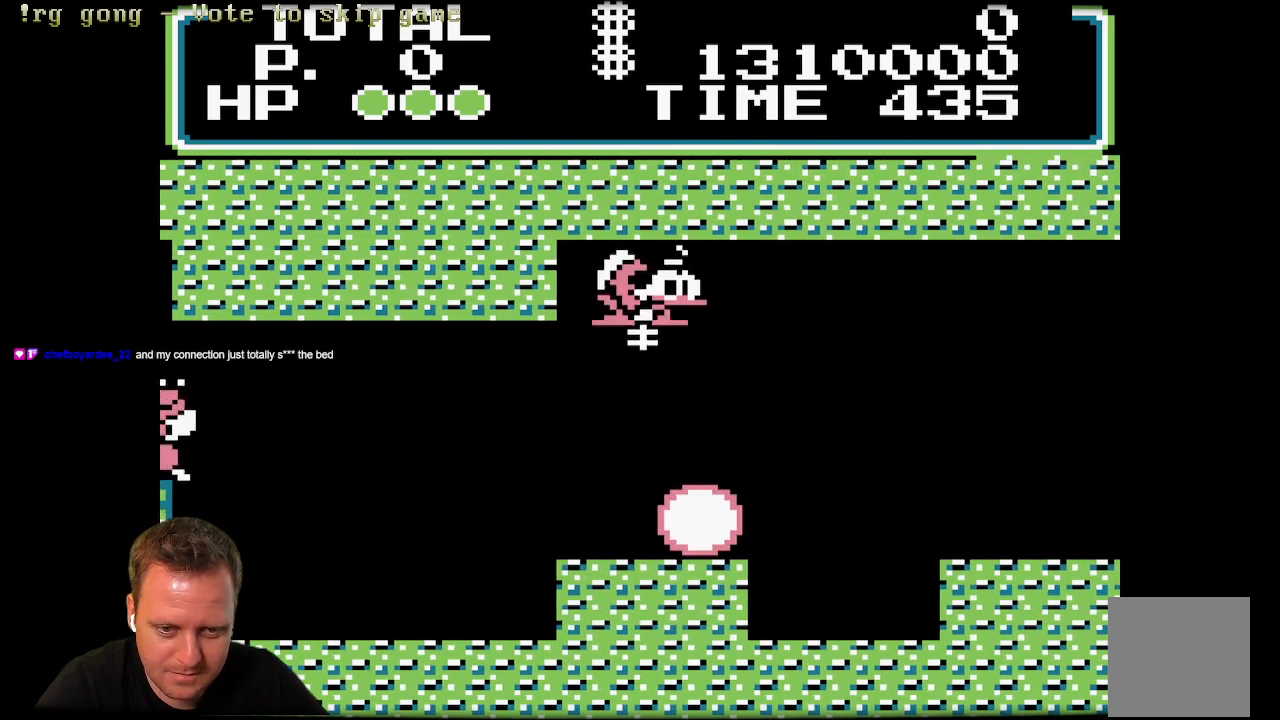
{"buttons": ["X", "DPAD_LEFT"], "left_stick": "center", "right_stick": "center", "events": [[167, "DPAD_RIGHT", "up"], [250, "DPAD_LEFT", "down"]]}
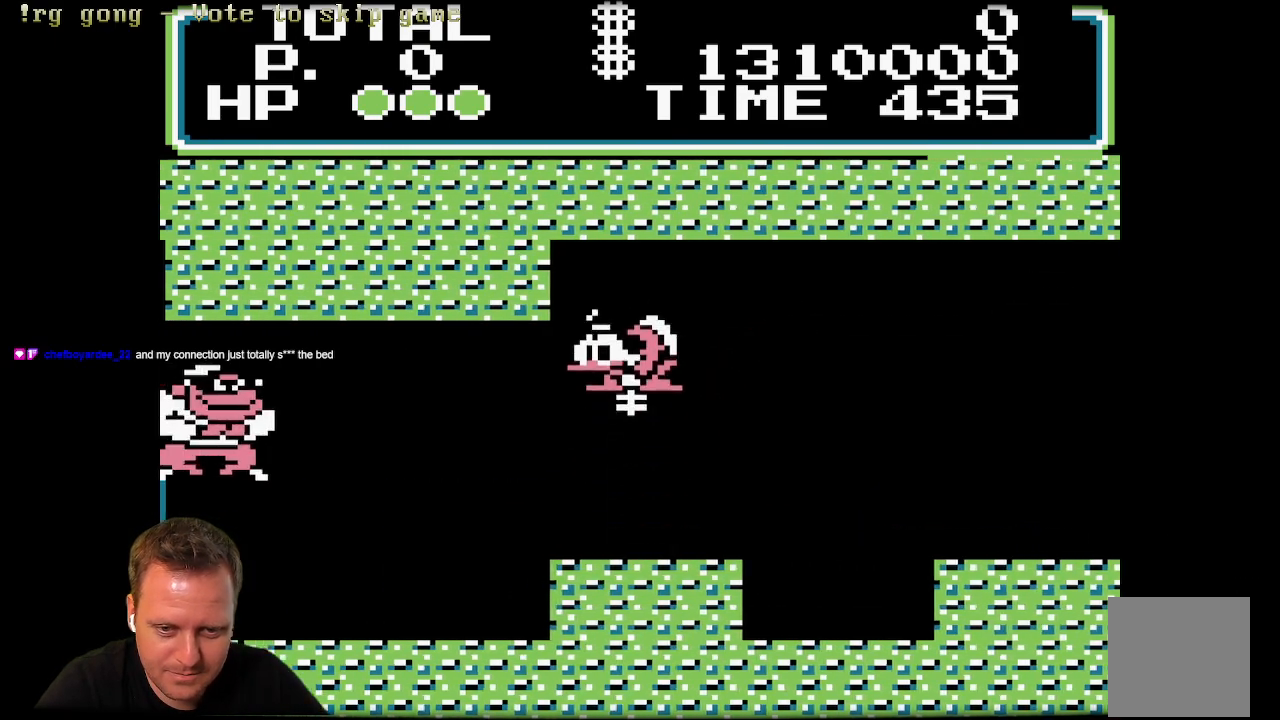
{"buttons": ["X", "DPAD_LEFT"], "left_stick": "center", "right_stick": "center", "events": []}
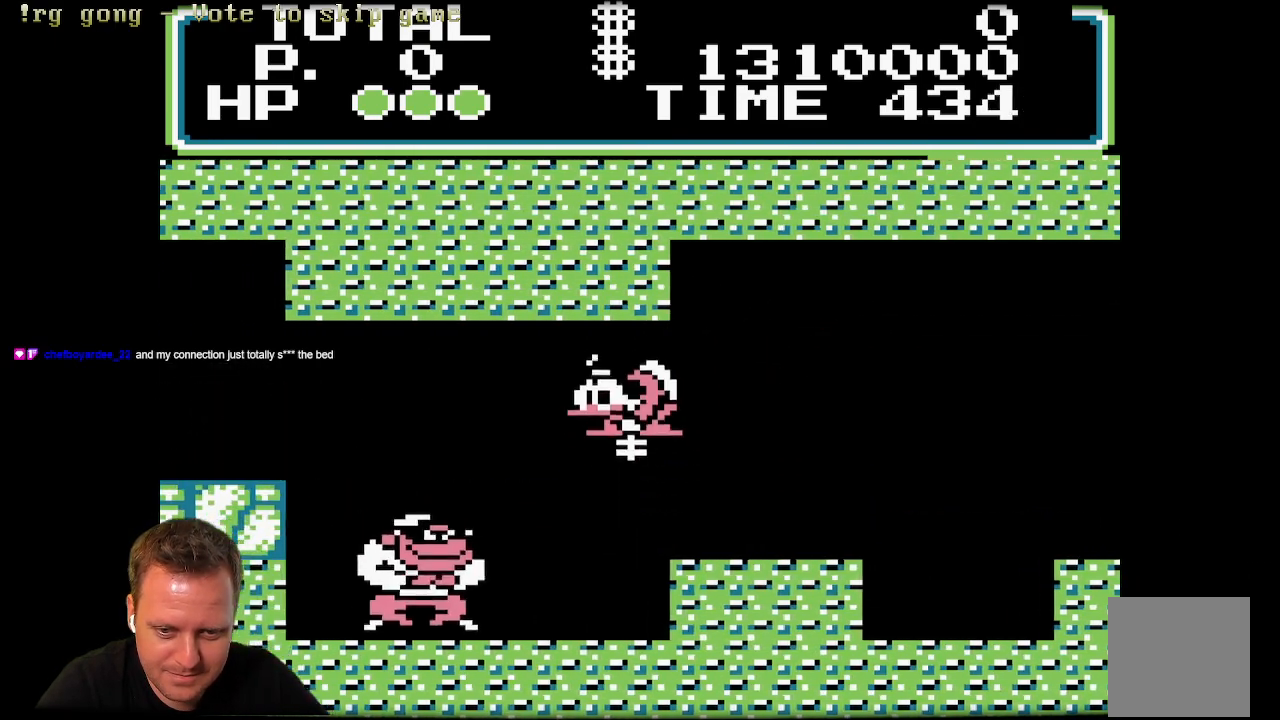
{"buttons": ["X", "DPAD_RIGHT"], "left_stick": "center", "right_stick": "center", "events": [[250, "DPAD_LEFT", "up"], [250, "DPAD_UP", "down"], [267, "DPAD_RIGHT", "down"], [267, "DPAD_UP", "up"]]}
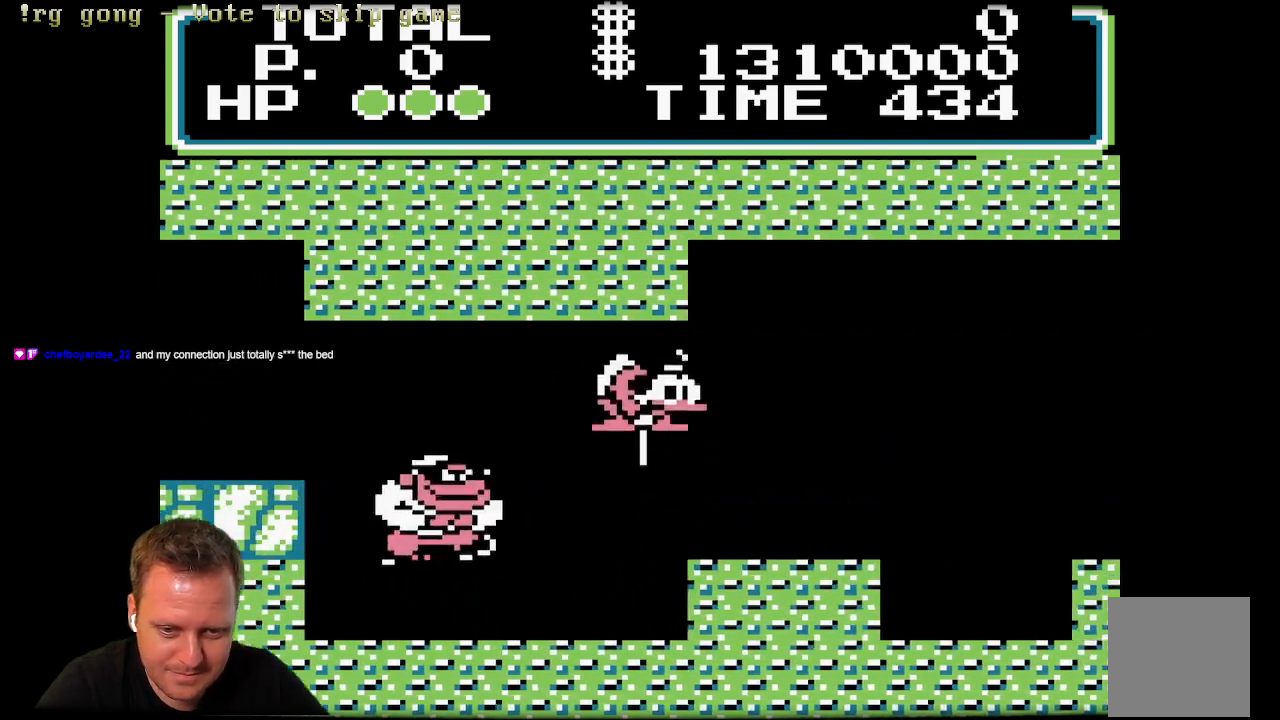
{"buttons": ["X", "DPAD_LEFT"], "left_stick": "center", "right_stick": "center", "events": [[200, "DPAD_RIGHT", "up"], [233, "DPAD_LEFT", "down"]]}
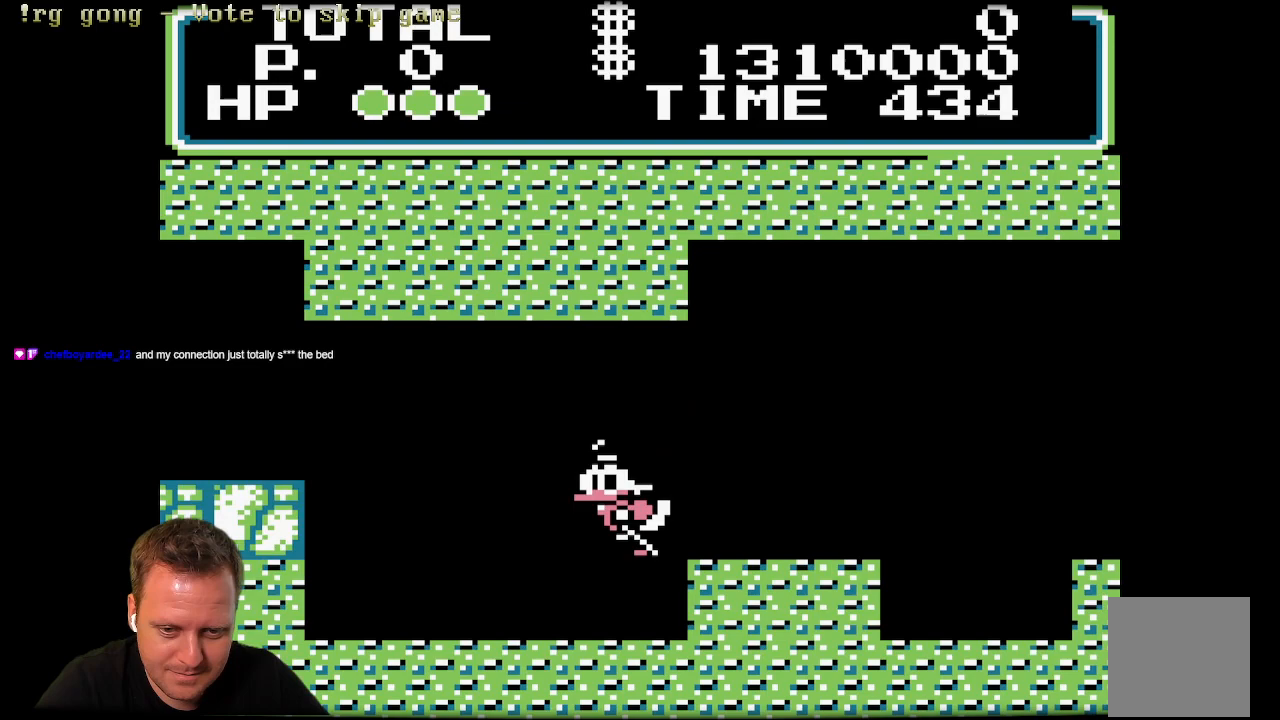
{"buttons": ["X", "DPAD_LEFT"], "left_stick": "center", "right_stick": "center", "events": []}
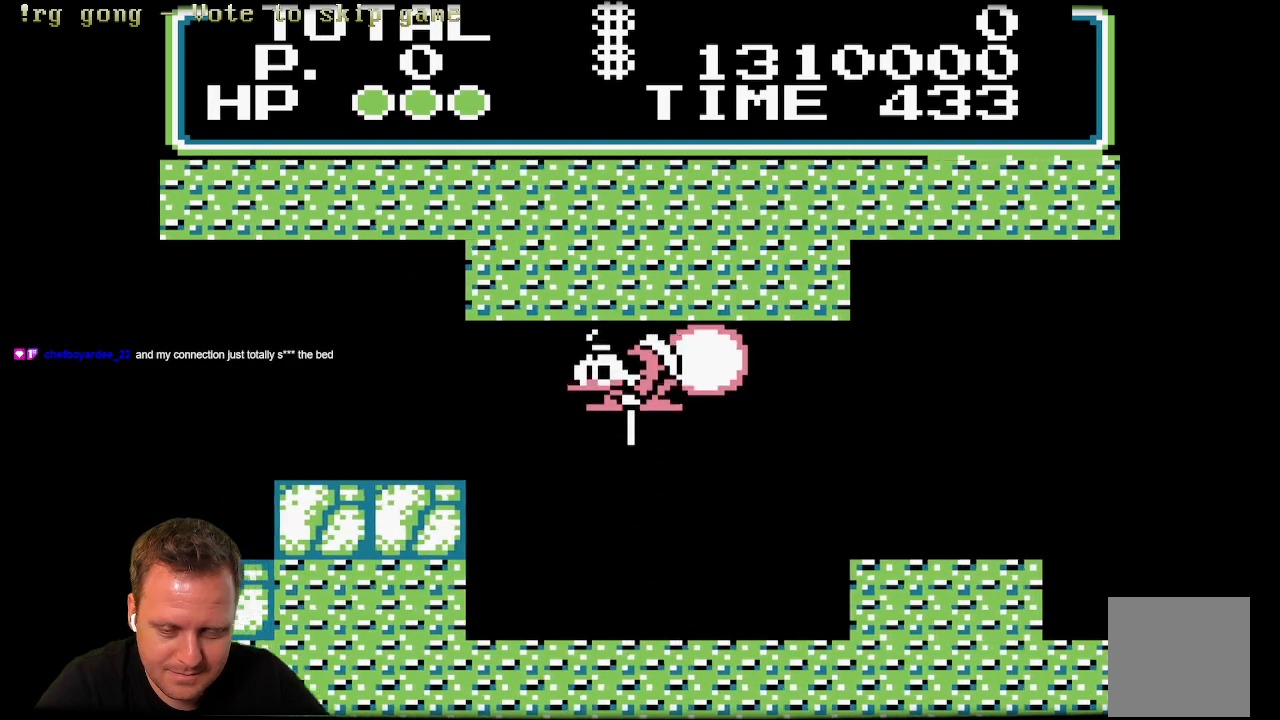
{"buttons": ["X"], "left_stick": "center", "right_stick": "center", "events": [[483, "DPAD_LEFT", "up"]]}
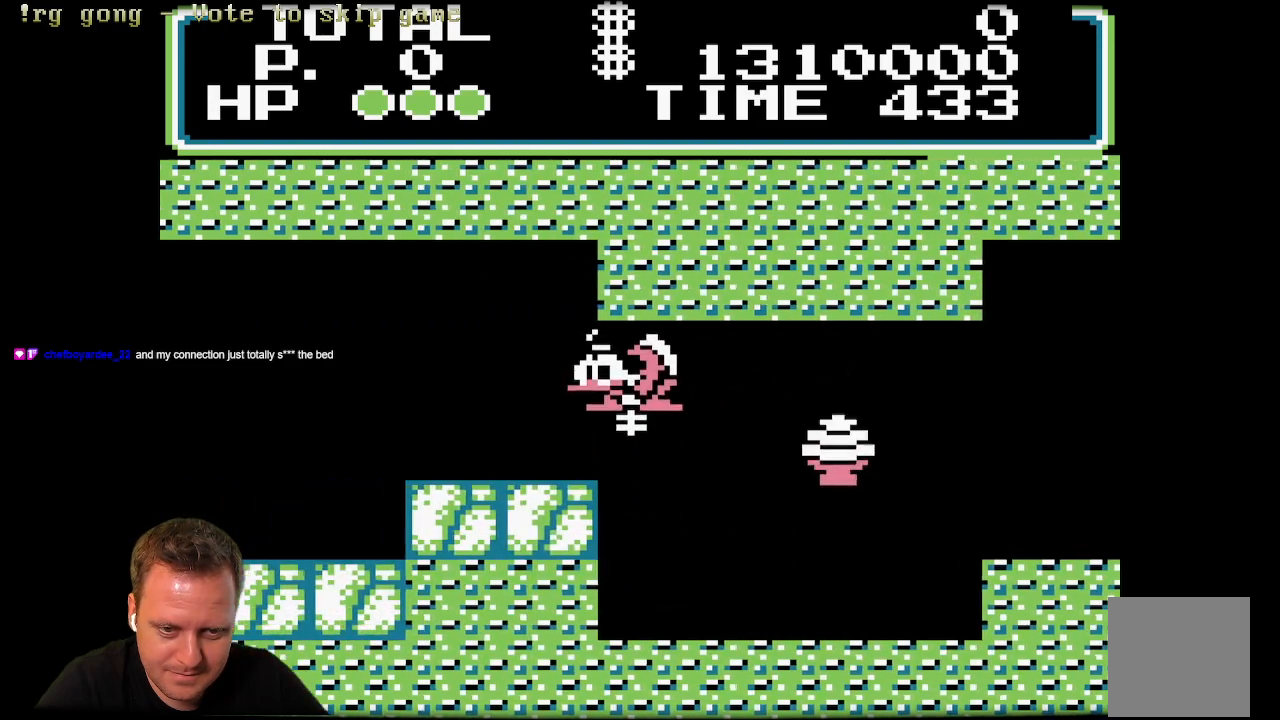
{"buttons": ["X", "DPAD_RIGHT"], "left_stick": "center", "right_stick": "center", "events": [[50, "DPAD_RIGHT", "down"]]}
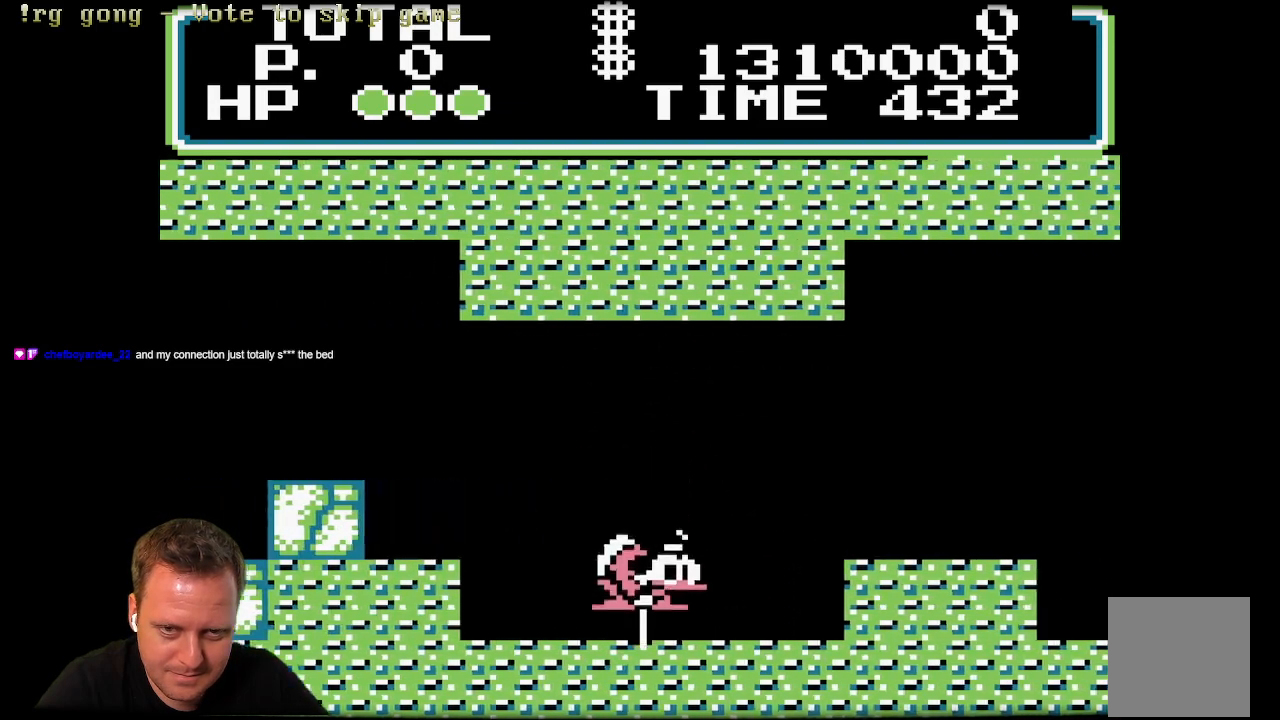
{"buttons": ["X", "DPAD_LEFT"], "left_stick": "center", "right_stick": "center", "events": [[117, "DPAD_RIGHT", "up"], [133, "DPAD_LEFT", "down"]]}
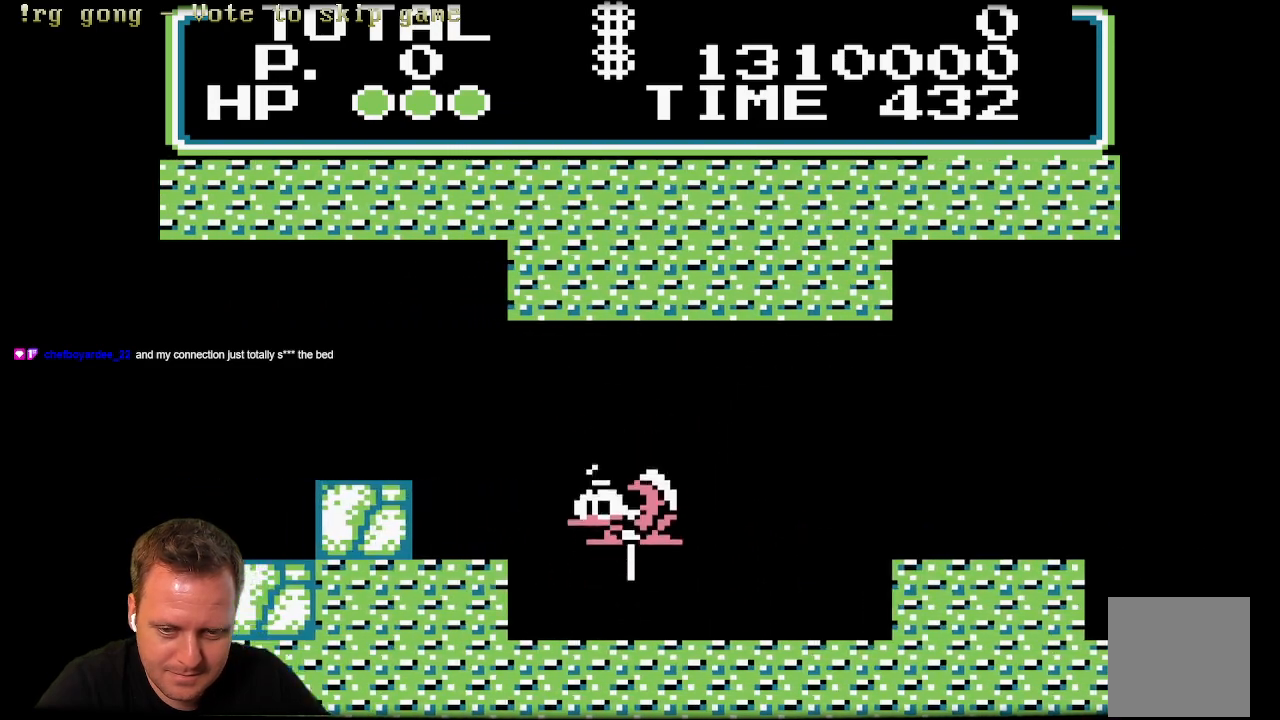
{"buttons": ["X", "DPAD_LEFT"], "left_stick": "center", "right_stick": "center", "events": []}
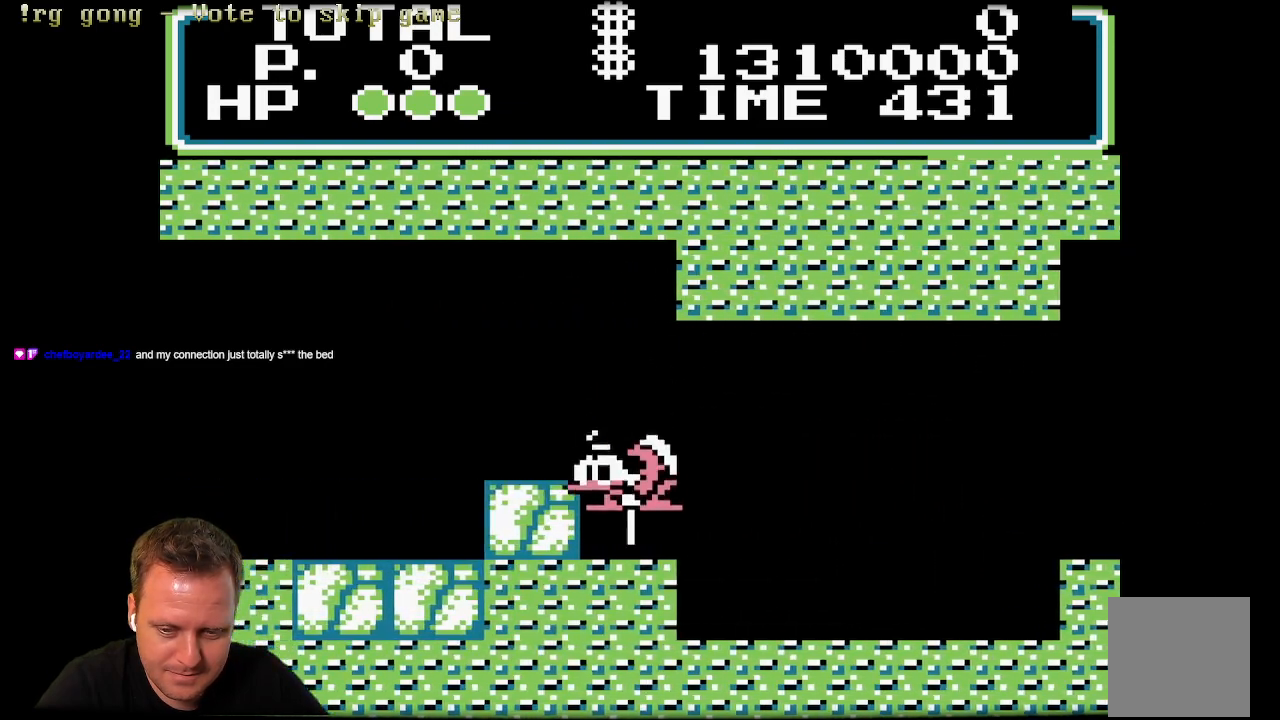
{"buttons": ["X", "DPAD_LEFT"], "left_stick": "center", "right_stick": "center", "events": []}
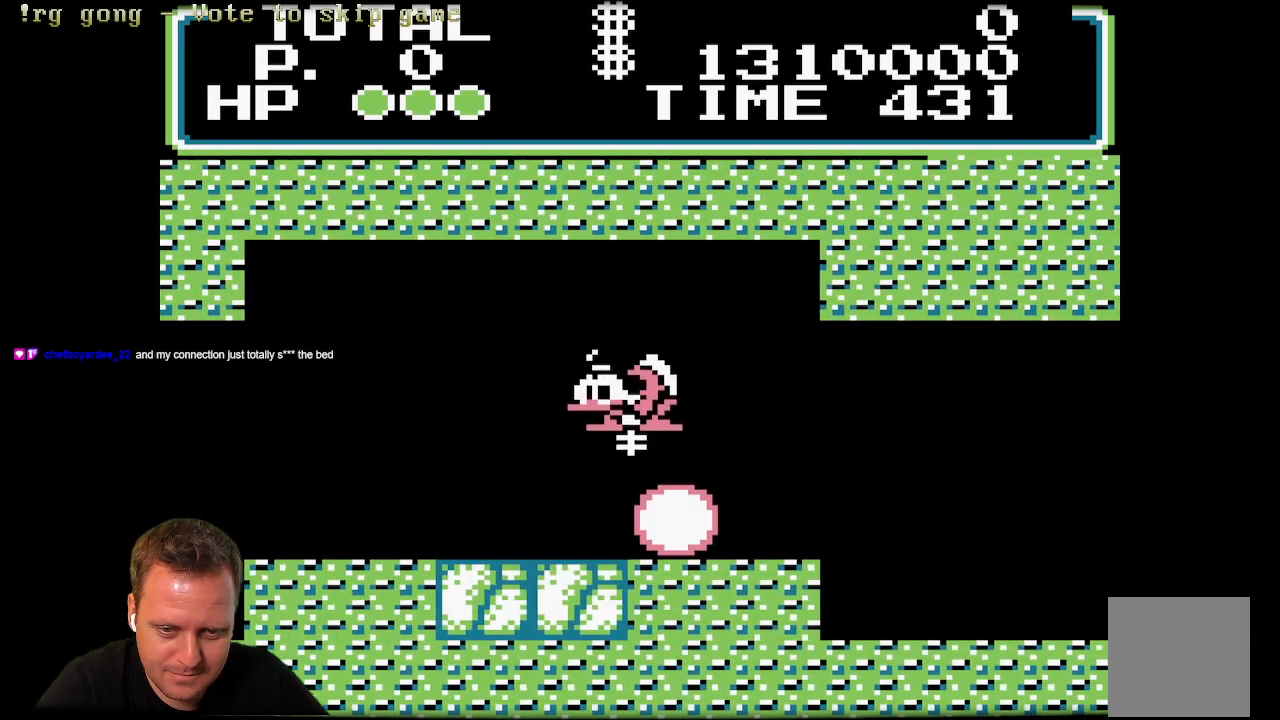
{"buttons": ["X"], "left_stick": "center", "right_stick": "center", "events": [[67, "DPAD_LEFT", "up"], [317, "DPAD_LEFT", "down"], [350, "DPAD_LEFT", "up"]]}
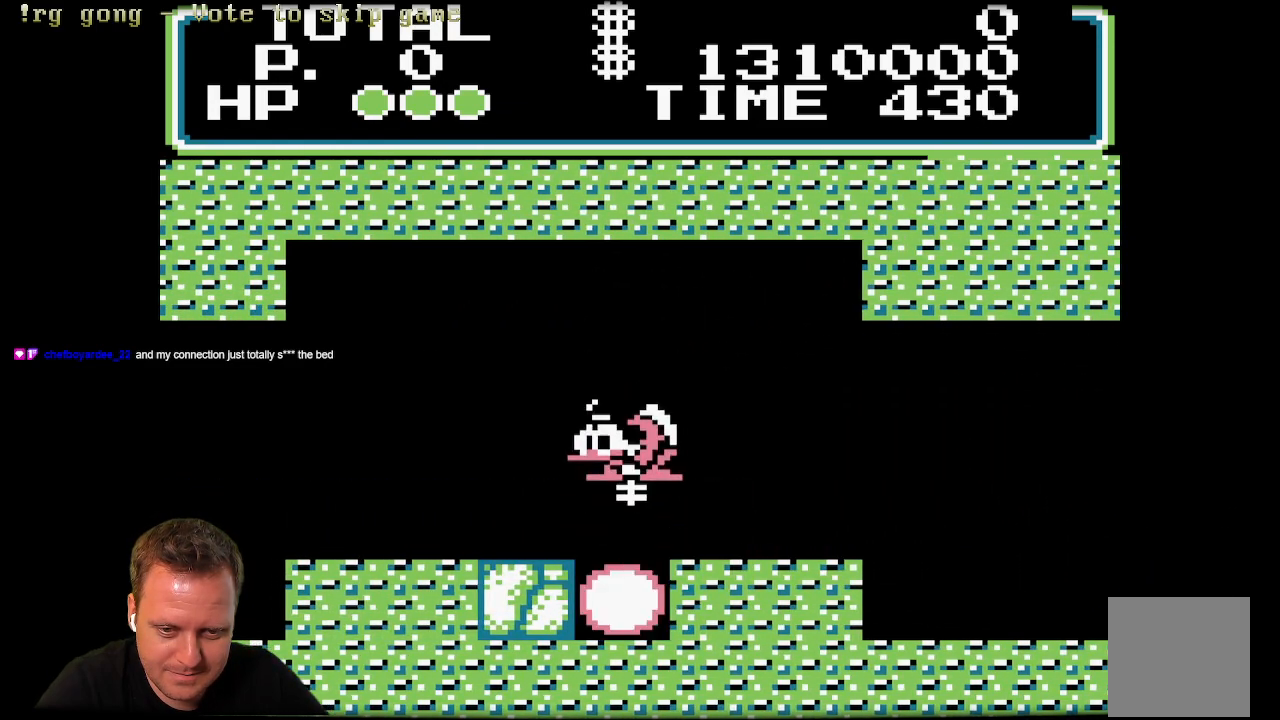
{"buttons": ["X"], "left_stick": "center", "right_stick": "center", "events": [[100, "DPAD_LEFT", "down"], [267, "DPAD_LEFT", "up"]]}
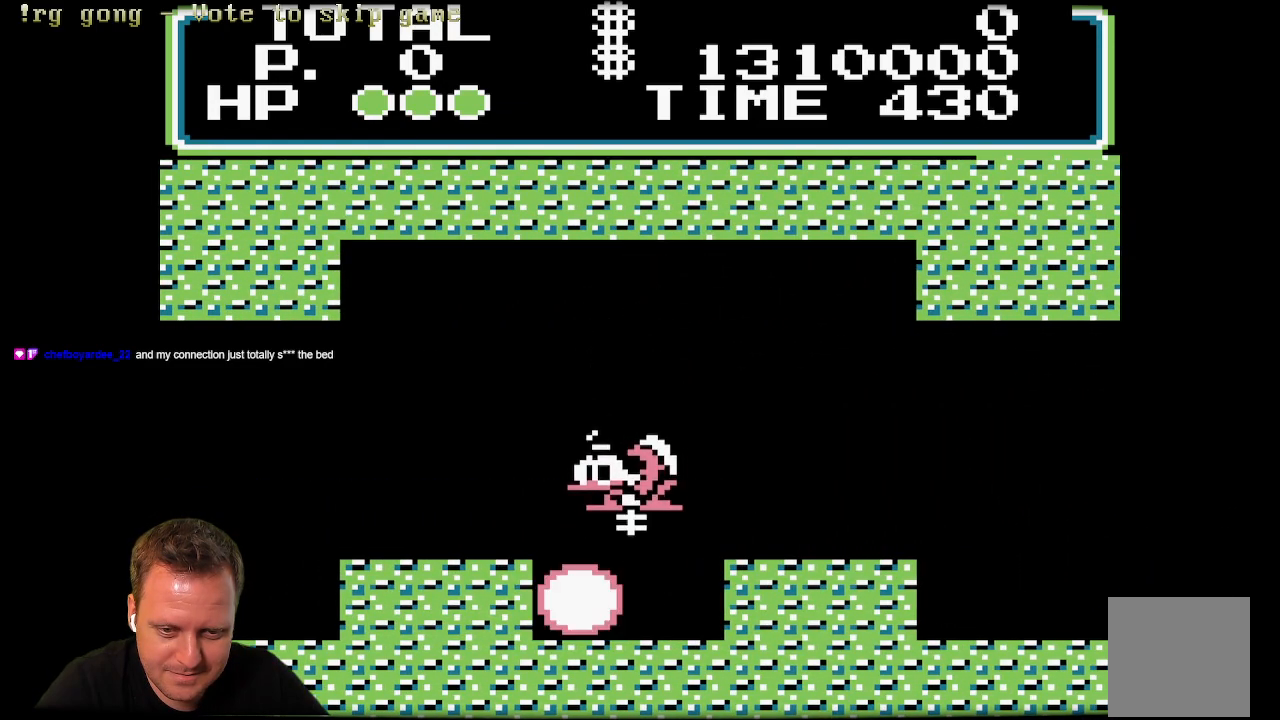
{"buttons": ["X", "DPAD_LEFT"], "left_stick": "center", "right_stick": "center", "events": [[33, "DPAD_LEFT", "down"]]}
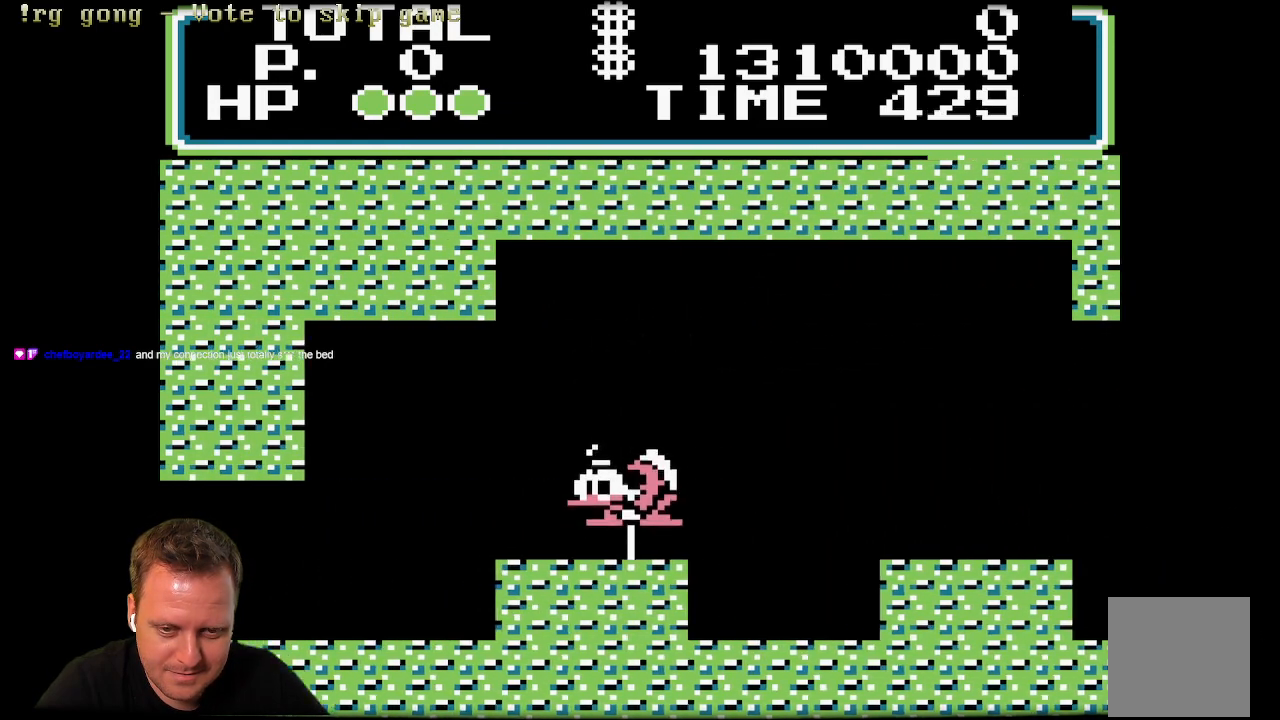
{"buttons": ["X", "DPAD_LEFT"], "left_stick": "center", "right_stick": "center", "events": []}
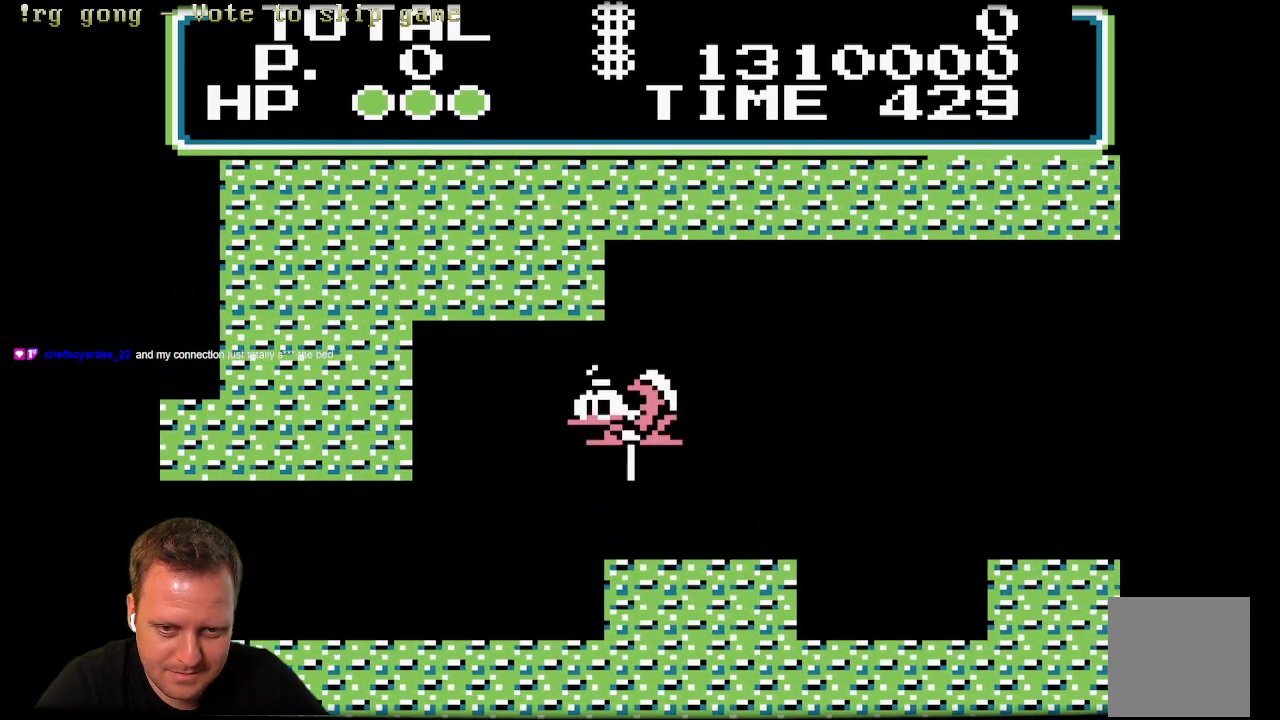
{"buttons": ["X", "DPAD_LEFT"], "left_stick": "center", "right_stick": "center", "events": []}
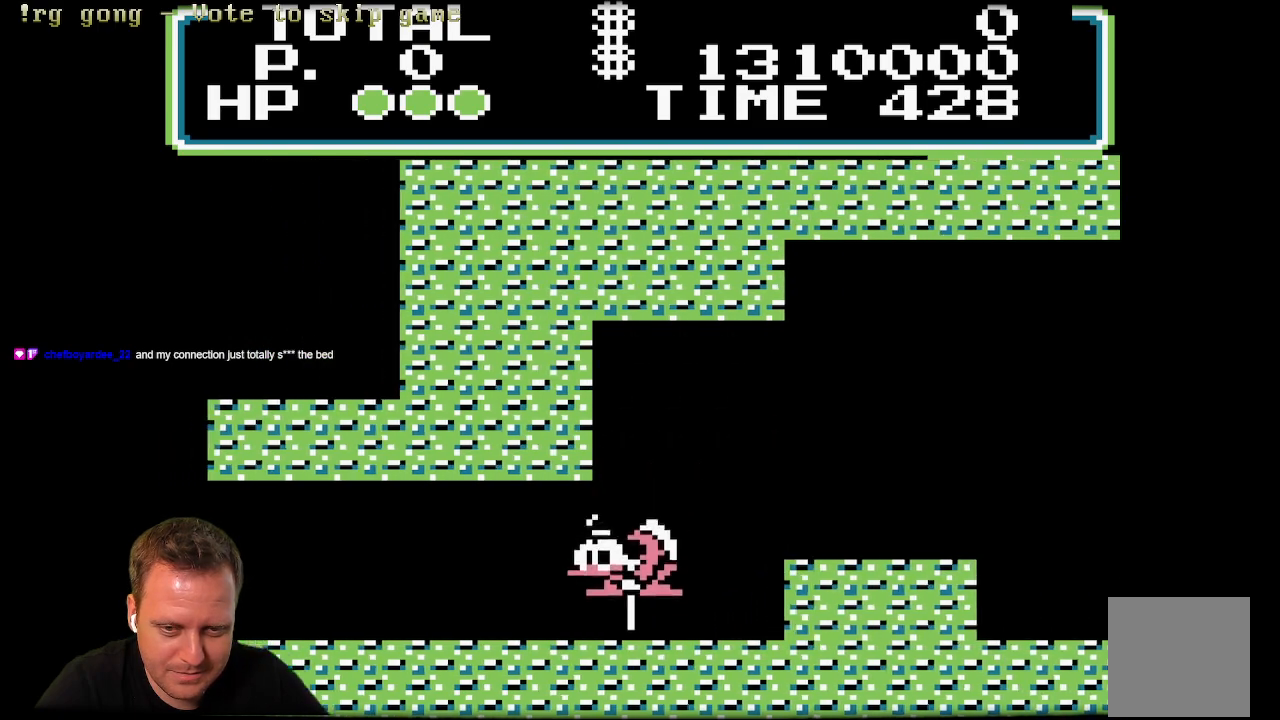
{"buttons": ["X", "DPAD_LEFT"], "left_stick": "center", "right_stick": "center", "events": []}
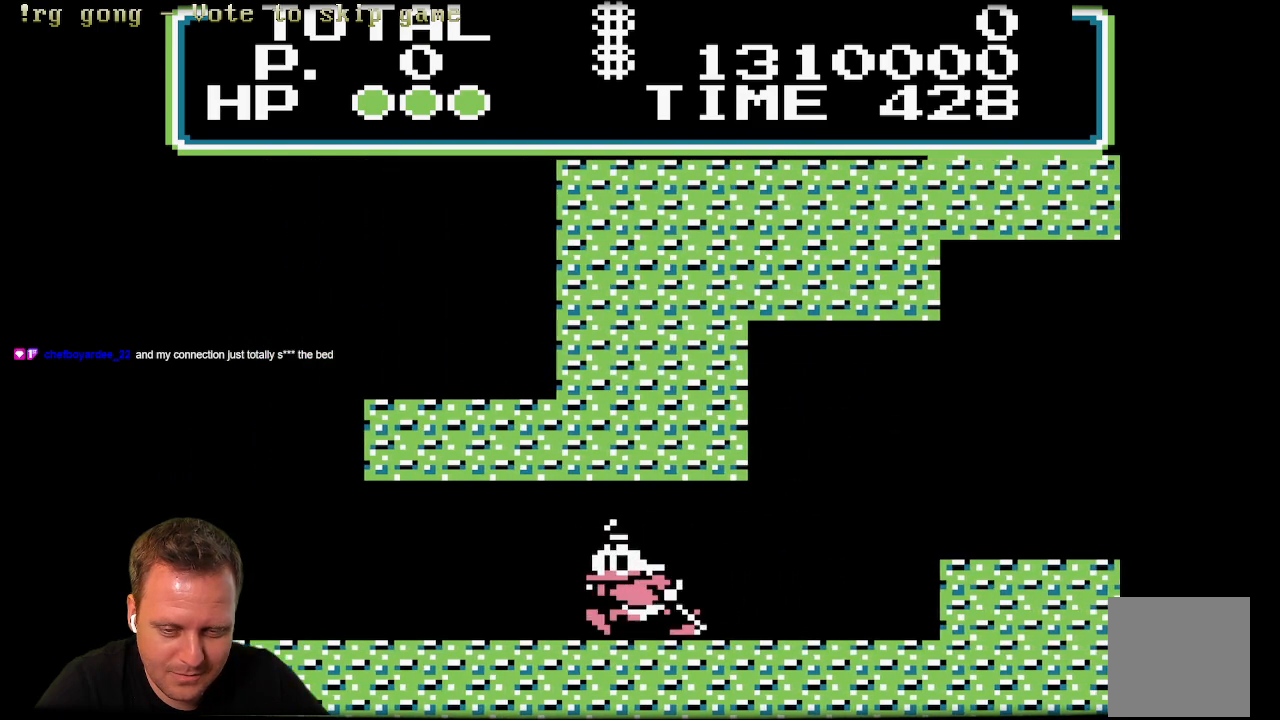
{"buttons": ["X", "DPAD_LEFT"], "left_stick": "center", "right_stick": "center", "events": []}